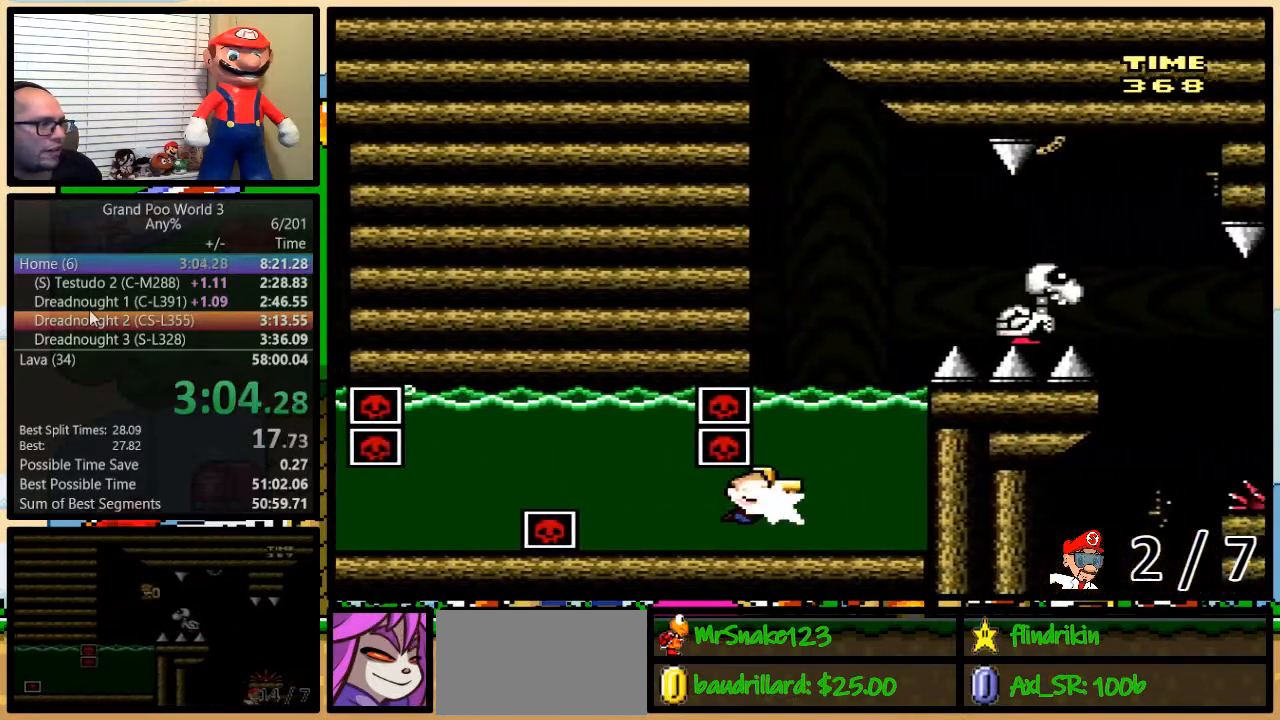
Gameplay with a controller (Nintendo layout); each line is a JSON object with the inputs held at the frame after it. "events" lists button and stick changes between this image and that frame as [ms after this image, input, new state], when the widget could be followed in between. Not read: L1 L3 R3.
{"buttons": ["Y", "DPAD_UP", "DPAD_RIGHT"], "events": [[17, "Y", "up"], [50, "B", "down"], [50, "Y", "down"], [217, "DPAD_LEFT", "up"], [267, "DPAD_RIGHT", "down"], [483, "B", "up"]]}
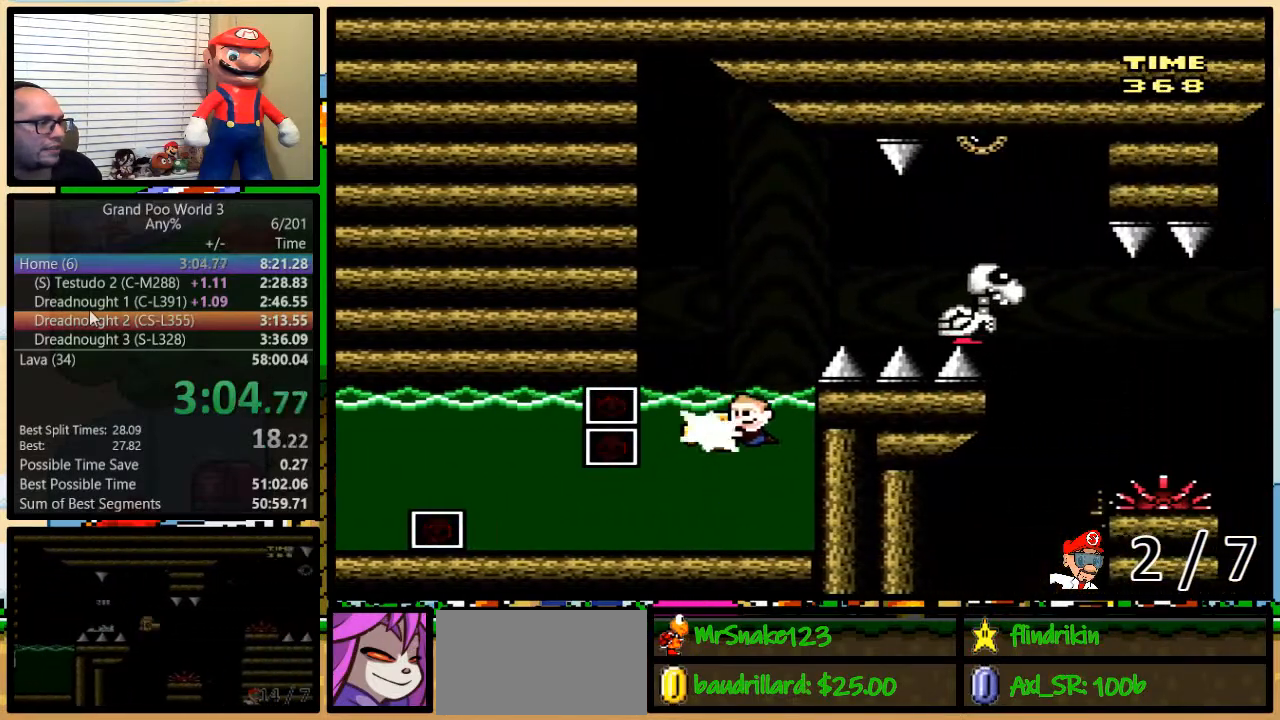
{"buttons": ["A", "X", "DPAD_UP", "DPAD_RIGHT"], "events": [[17, "Y", "up"], [200, "A", "down"], [200, "X", "down"]]}
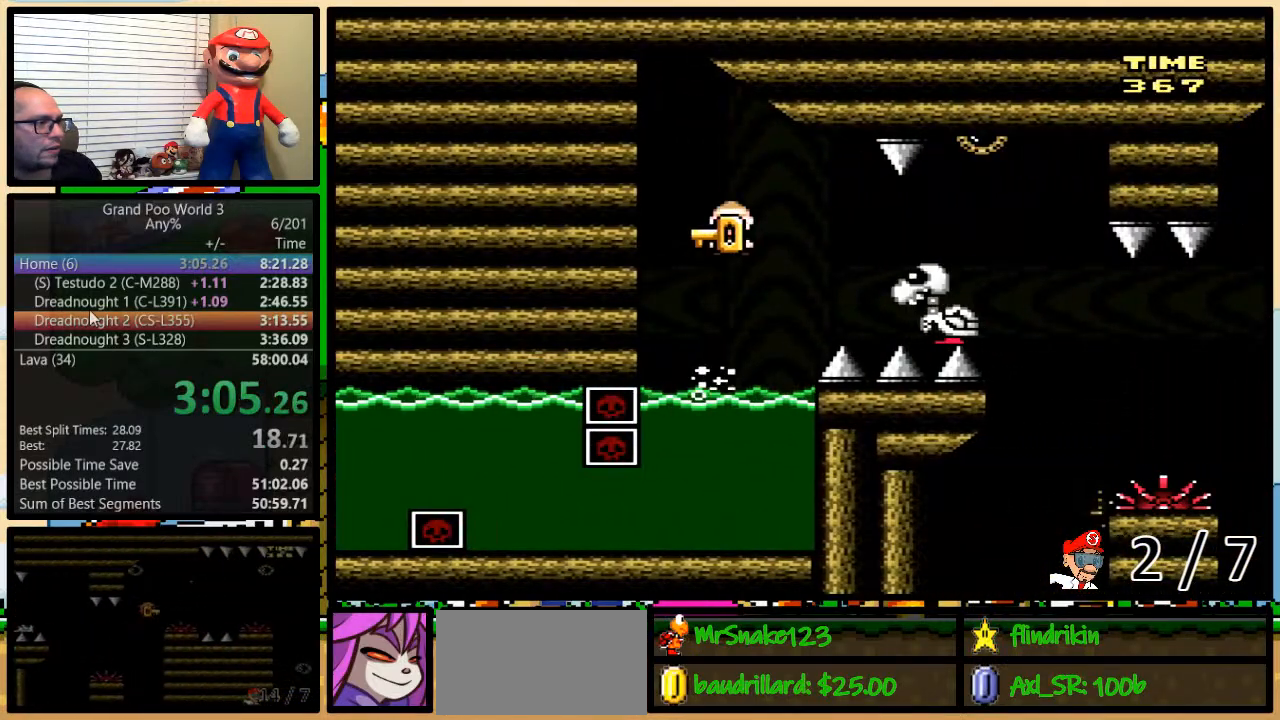
{"buttons": ["X", "DPAD_UP", "DPAD_RIGHT"], "events": [[100, "A", "up"]]}
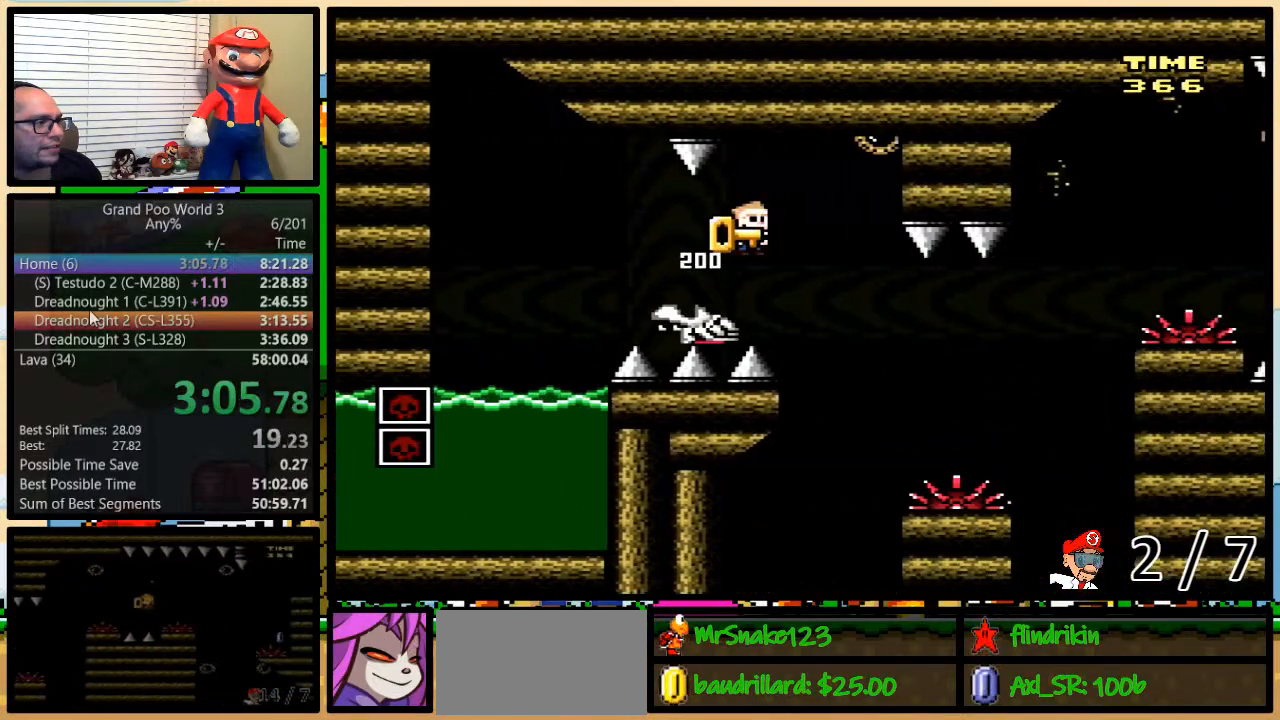
{"buttons": ["A", "X", "DPAD_UP", "DPAD_RIGHT"], "events": [[183, "A", "down"]]}
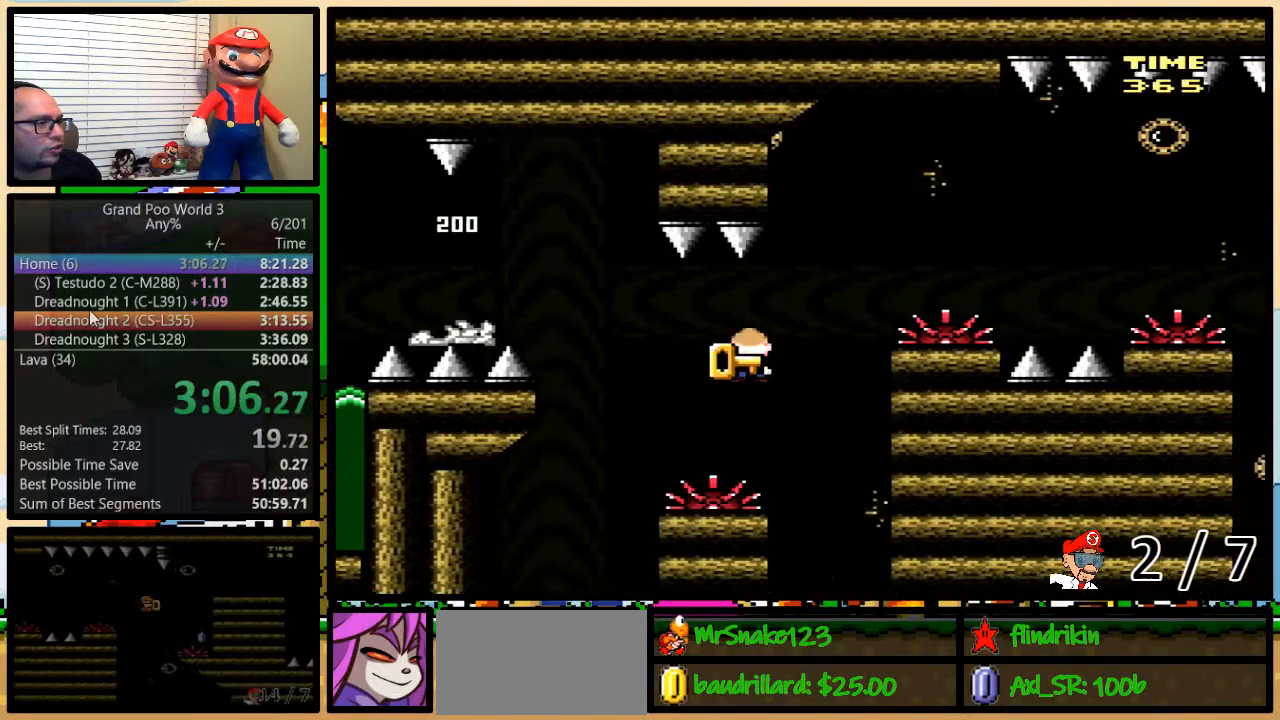
{"buttons": ["X", "DPAD_RIGHT"], "events": [[117, "DPAD_UP", "up"], [300, "A", "up"]]}
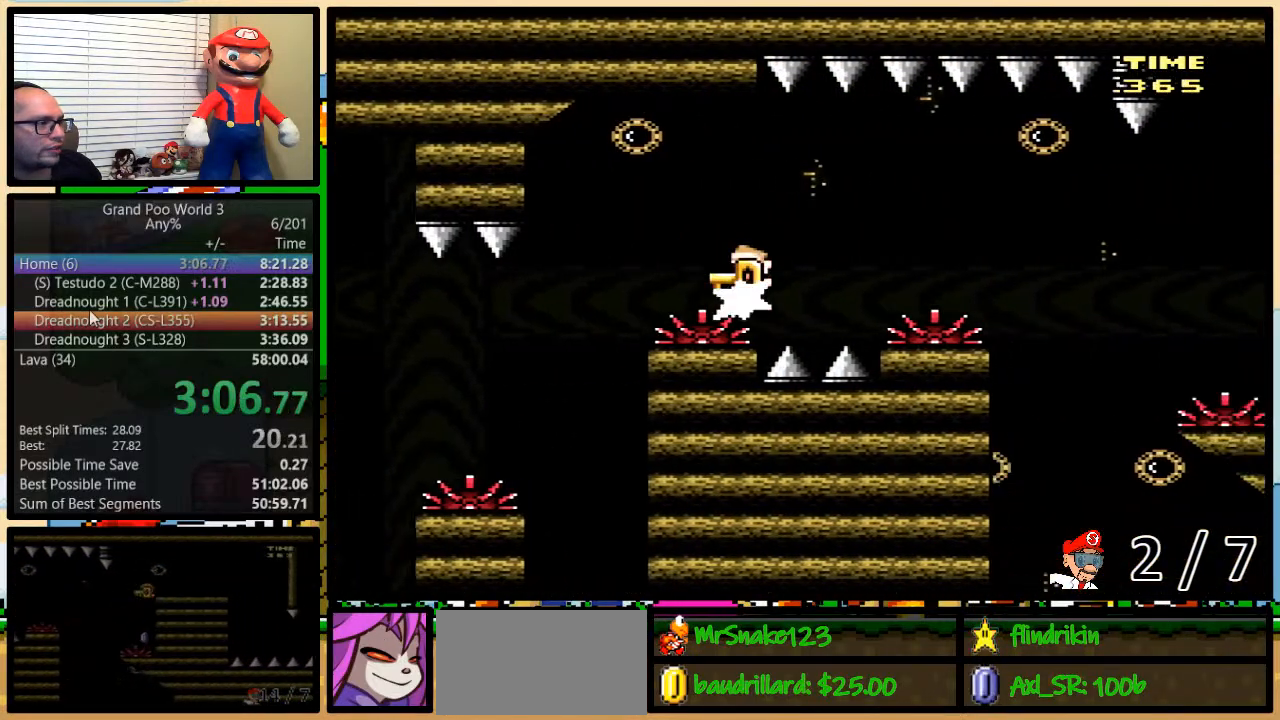
{"buttons": ["A", "X", "DPAD_RIGHT"], "events": [[17, "A", "down"], [300, "A", "up"], [417, "A", "down"]]}
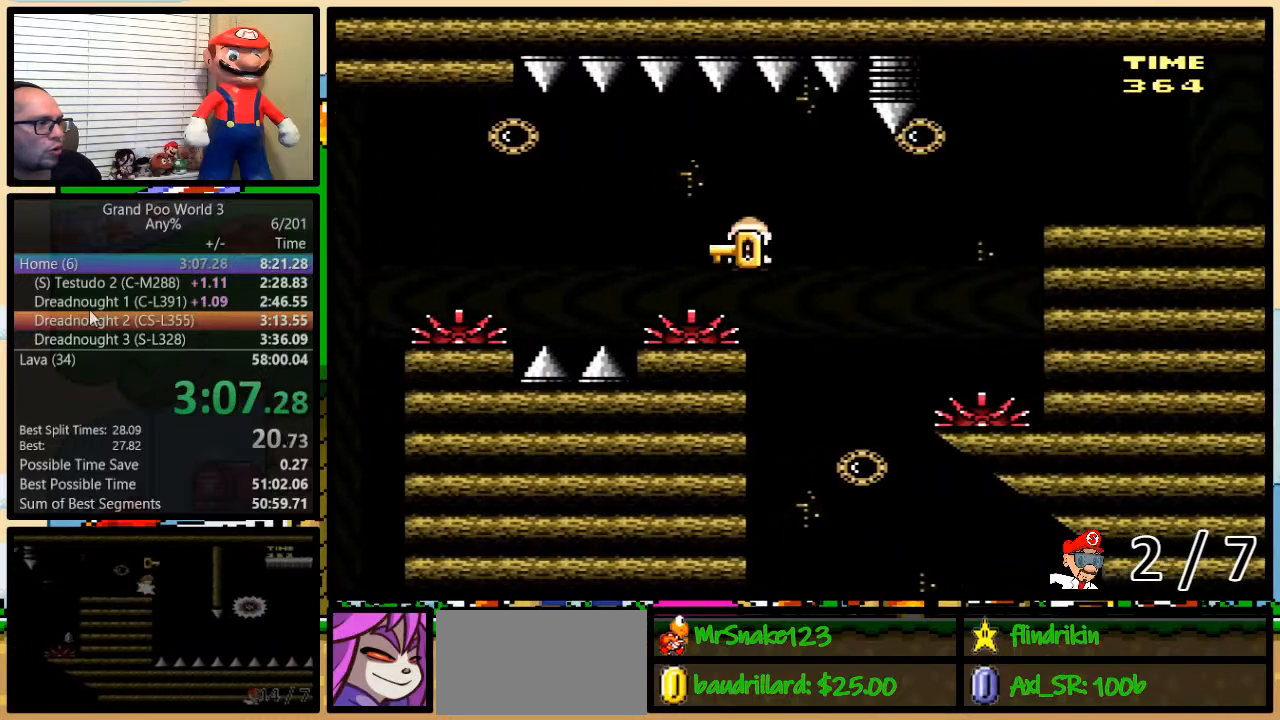
{"buttons": ["A", "X", "DPAD_UP", "DPAD_RIGHT"], "events": [[183, "A", "up"], [300, "DPAD_UP", "down"], [333, "DPAD_LEFT", "down"], [333, "DPAD_RIGHT", "up"], [333, "DPAD_UP", "up"], [367, "A", "down"], [433, "DPAD_UP", "down"], [483, "DPAD_LEFT", "up"], [483, "DPAD_RIGHT", "down"]]}
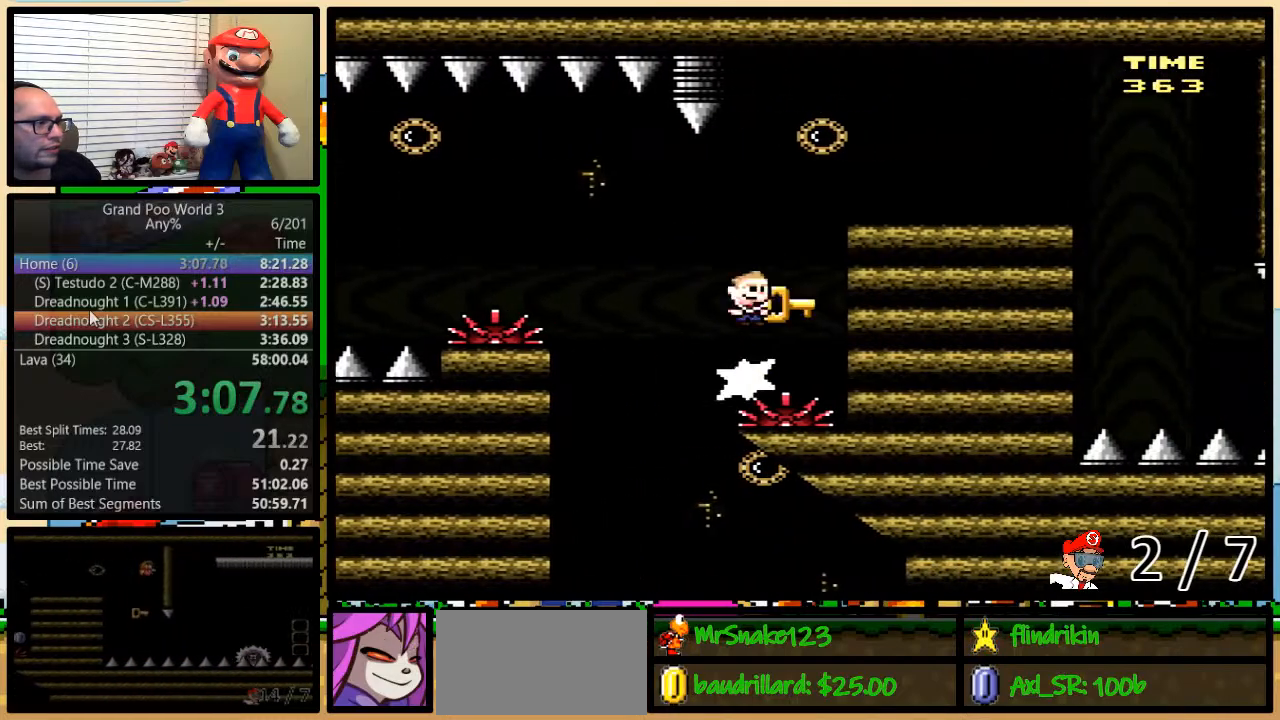
{"buttons": ["X", "DPAD_UP", "DPAD_RIGHT"], "events": [[183, "A", "up"]]}
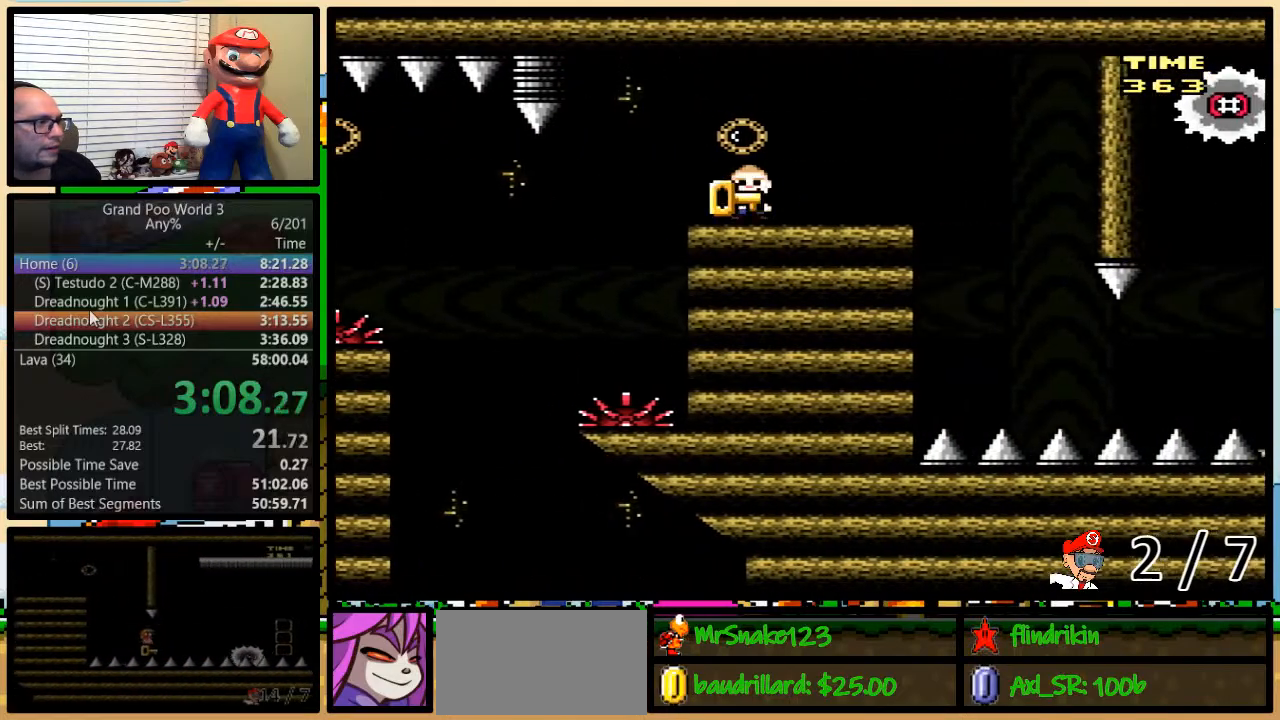
{"buttons": ["B", "DPAD_RIGHT"], "events": [[267, "B", "down"], [267, "X", "up"], [383, "DPAD_UP", "up"]]}
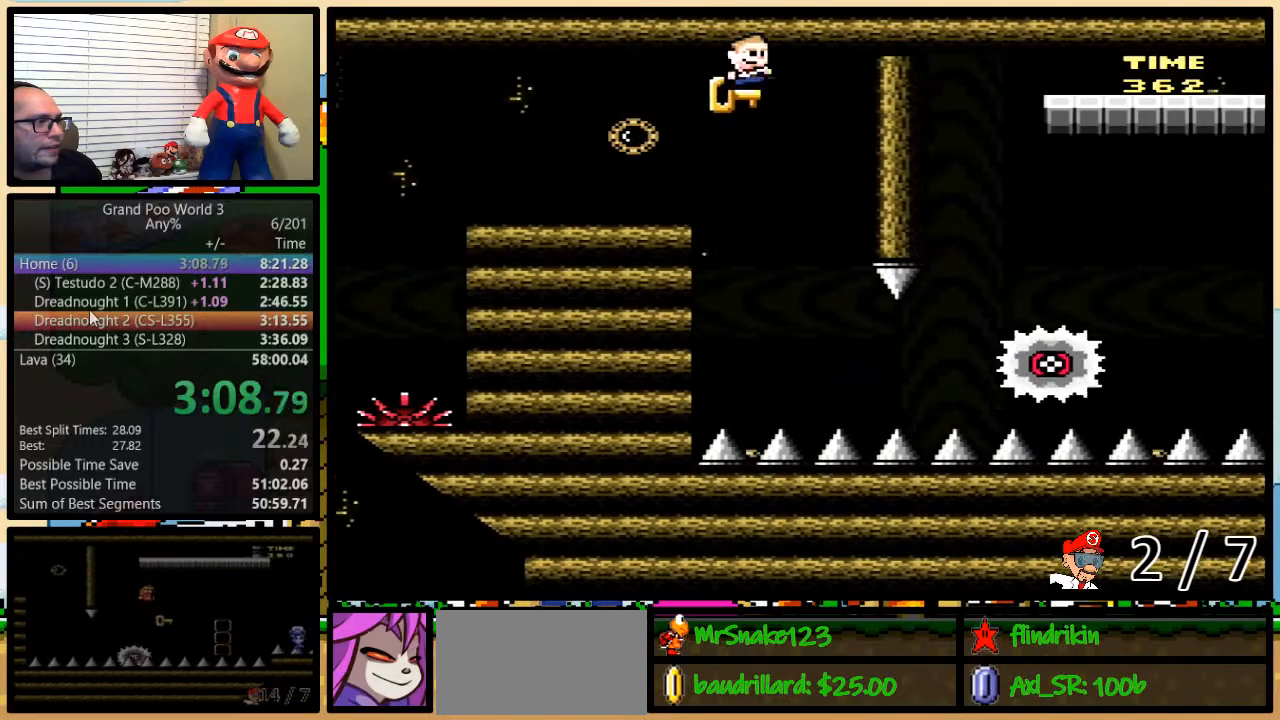
{"buttons": [], "events": [[267, "B", "up"], [300, "DPAD_RIGHT", "up"]]}
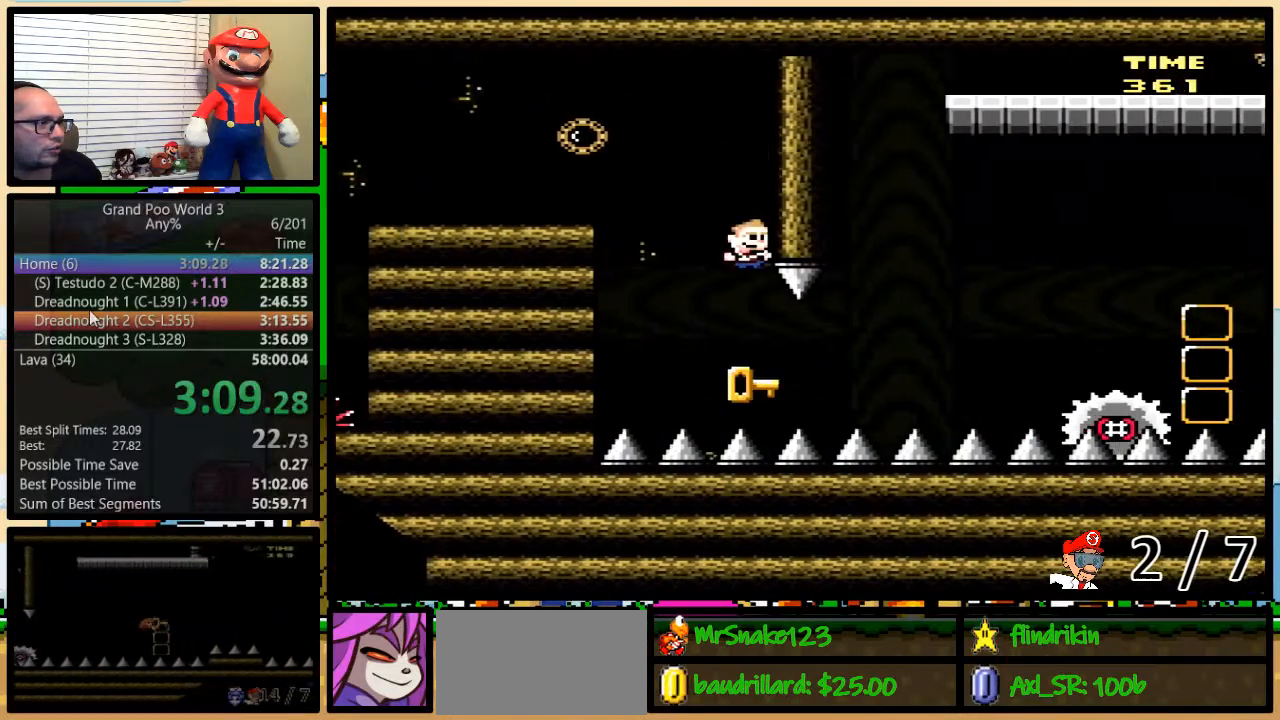
{"buttons": ["B", "Y", "DPAD_UP", "DPAD_RIGHT"], "events": [[33, "DPAD_RIGHT", "down"], [450, "B", "down"], [450, "DPAD_UP", "down"], [450, "Y", "down"]]}
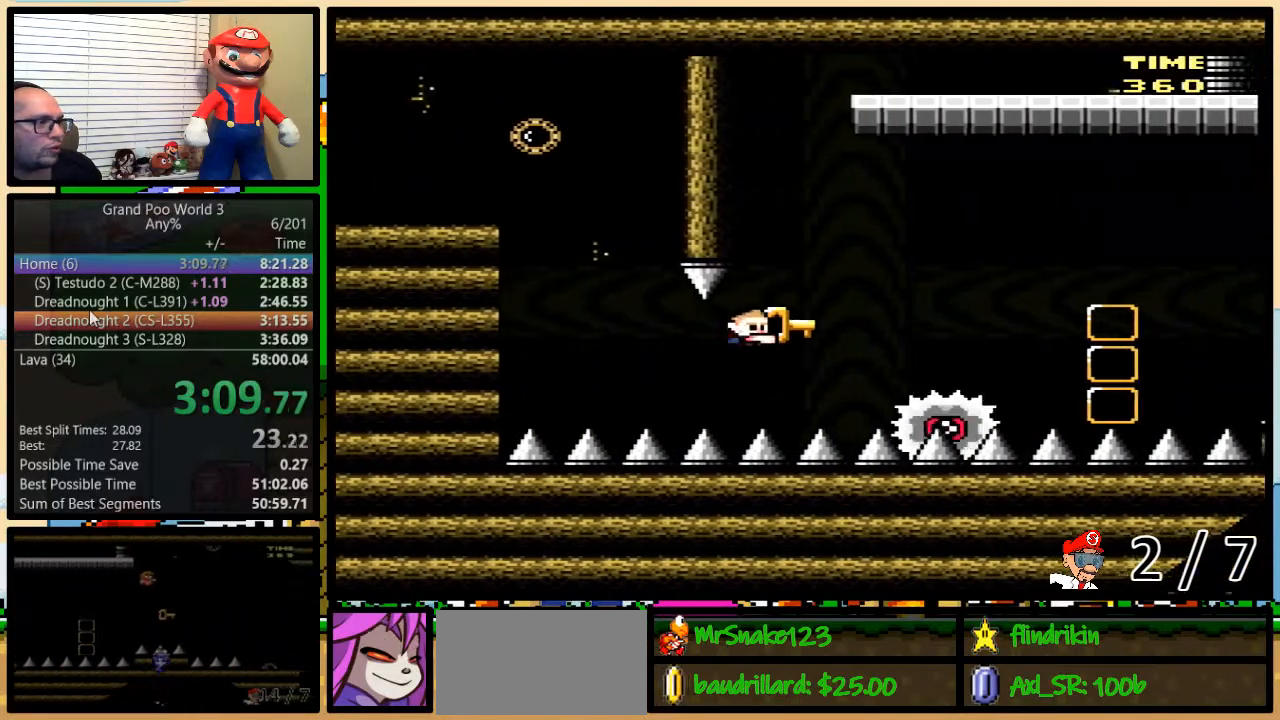
{"buttons": ["DPAD_RIGHT"], "events": [[17, "DPAD_UP", "up"], [83, "DPAD_RIGHT", "up"], [117, "B", "up"], [150, "Y", "up"], [233, "B", "down"], [233, "Y", "down"], [267, "DPAD_RIGHT", "down"], [267, "DPAD_UP", "down"], [333, "DPAD_UP", "up"], [500, "B", "up"], [500, "Y", "up"]]}
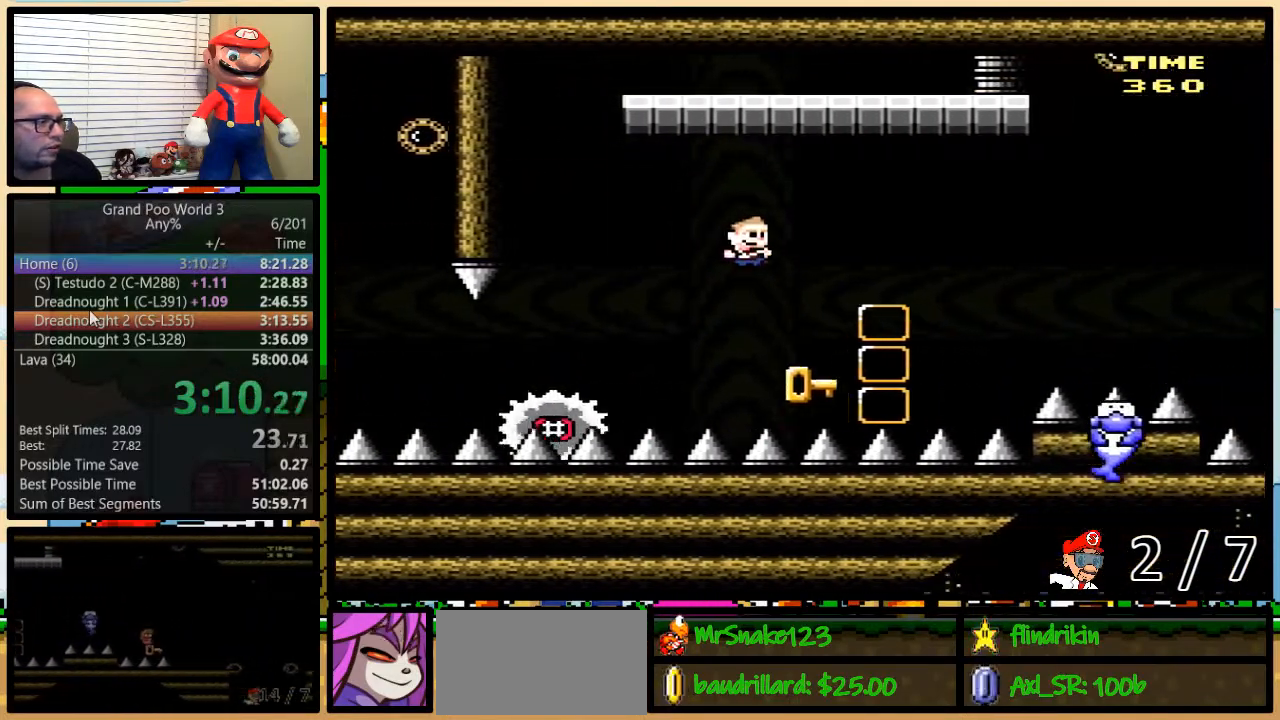
{"buttons": ["B", "Y"], "events": [[217, "DPAD_UP", "down"], [250, "B", "down"], [250, "Y", "down"], [417, "DPAD_RIGHT", "up"], [417, "DPAD_UP", "up"]]}
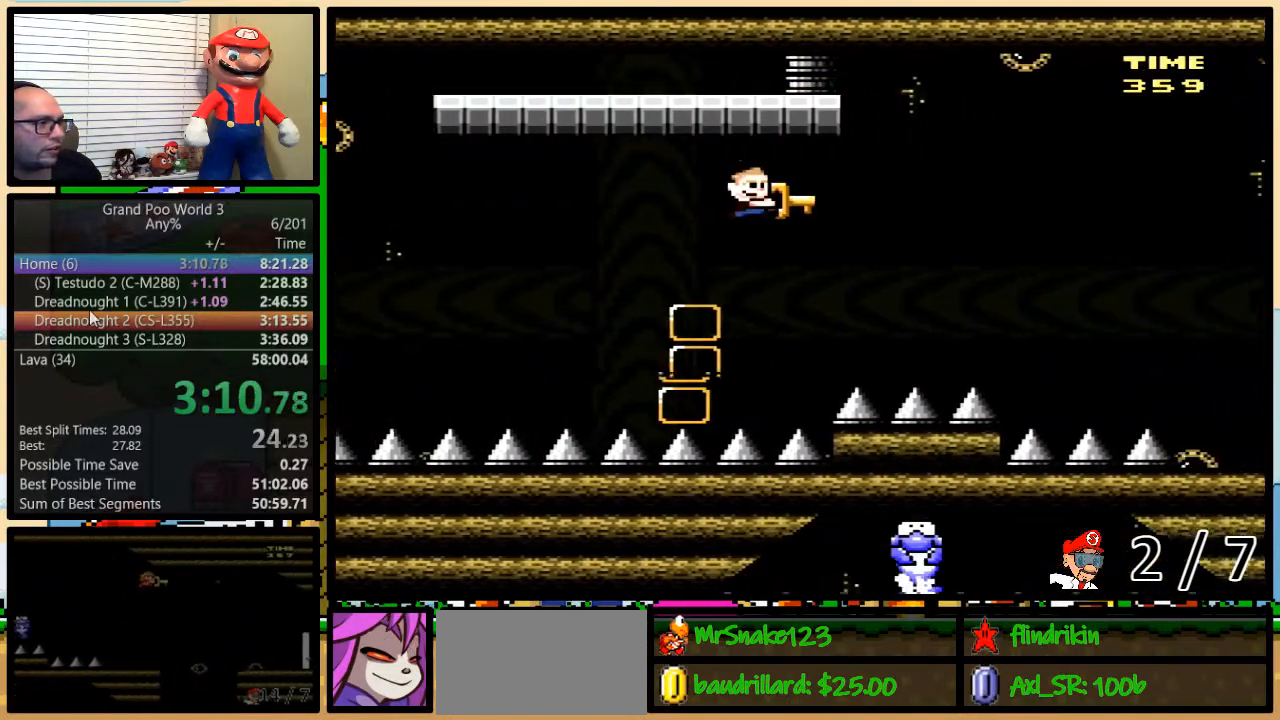
{"buttons": ["B", "Y", "DPAD_UP", "DPAD_RIGHT"], "events": [[17, "Y", "up"], [100, "Y", "down"], [133, "DPAD_RIGHT", "down"], [133, "DPAD_UP", "down"]]}
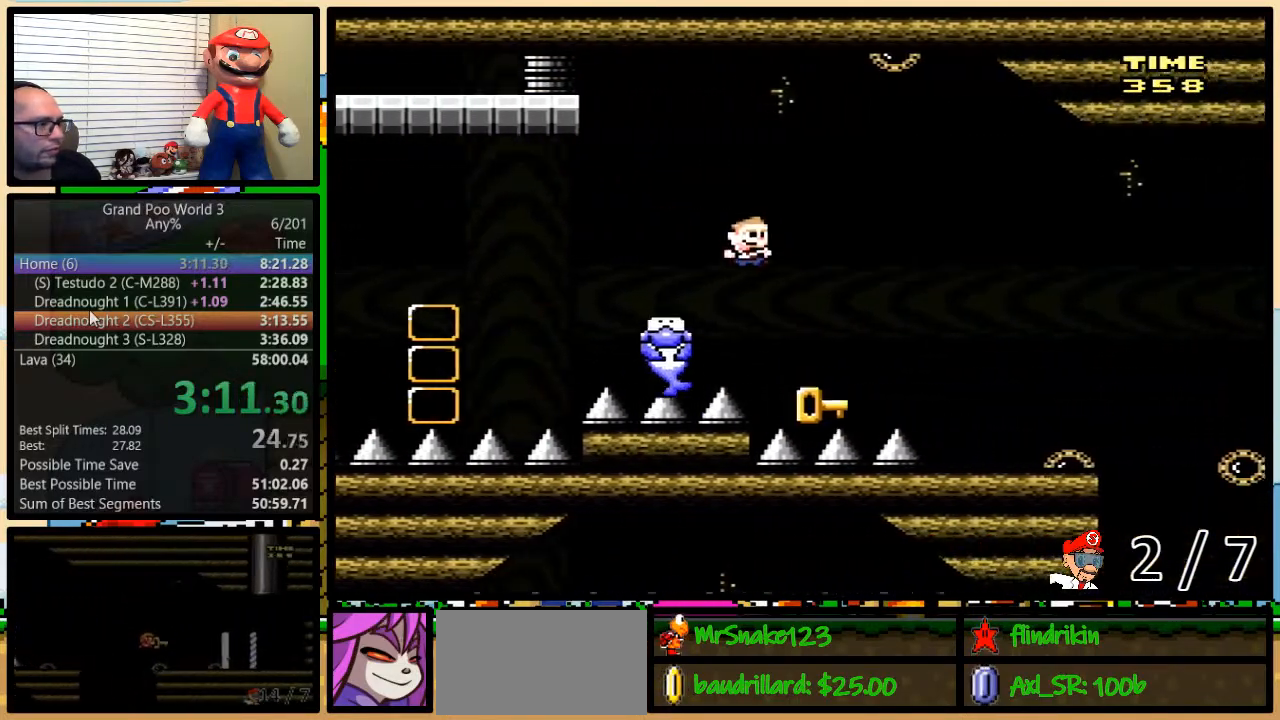
{"buttons": ["B", "Y", "DPAD_UP", "DPAD_RIGHT"], "events": [[33, "Y", "up"], [67, "B", "up"], [350, "B", "down"], [350, "Y", "down"]]}
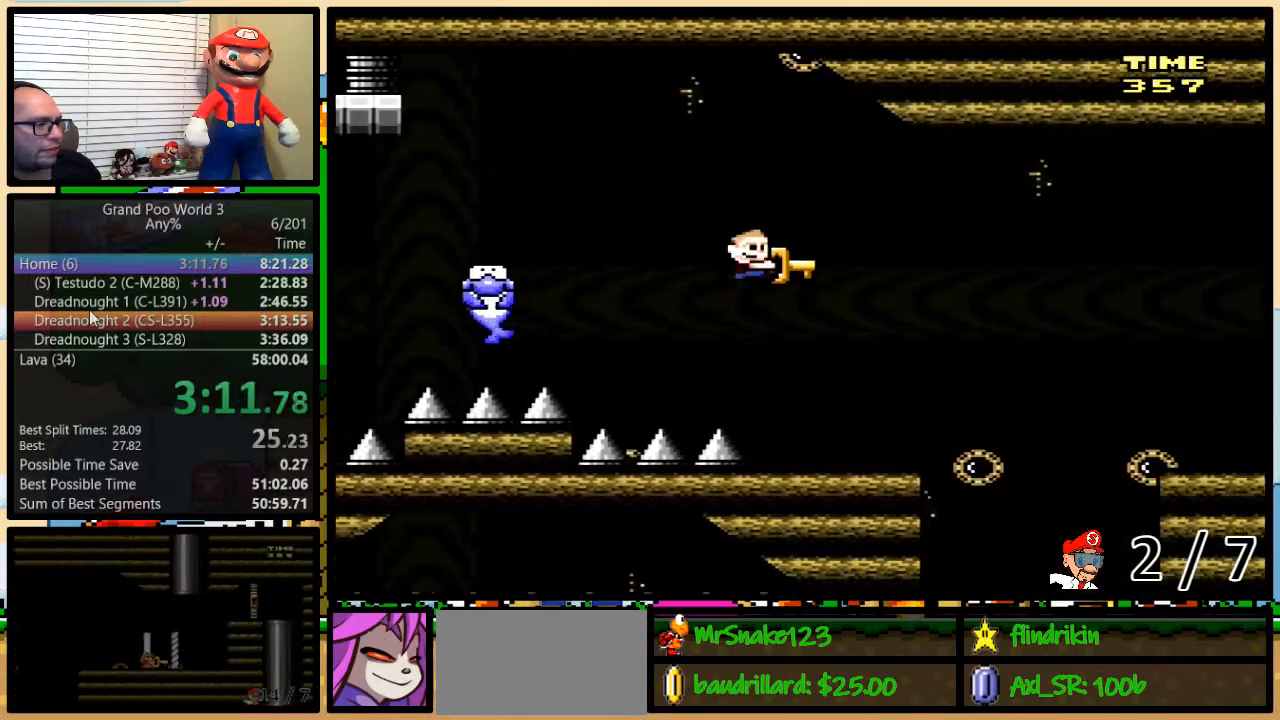
{"buttons": ["B", "Y", "DPAD_UP", "DPAD_RIGHT"], "events": []}
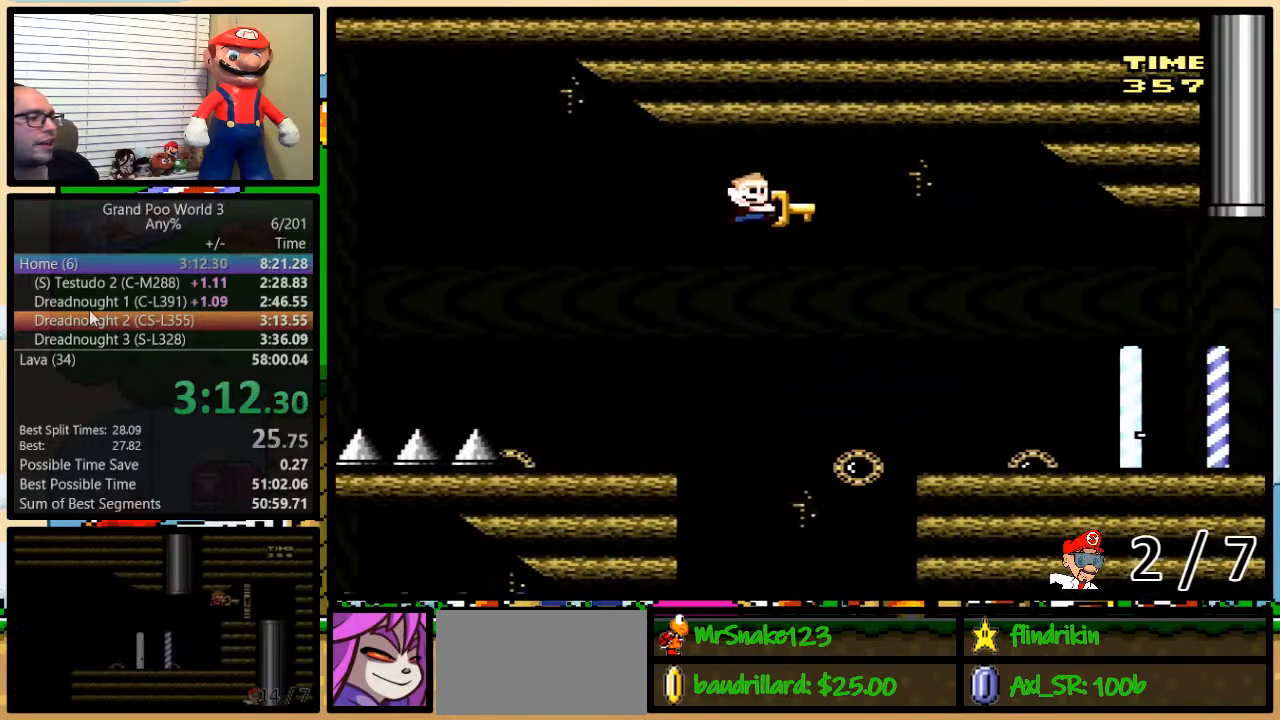
{"buttons": ["Y", "DPAD_UP", "DPAD_RIGHT"], "events": [[500, "B", "up"]]}
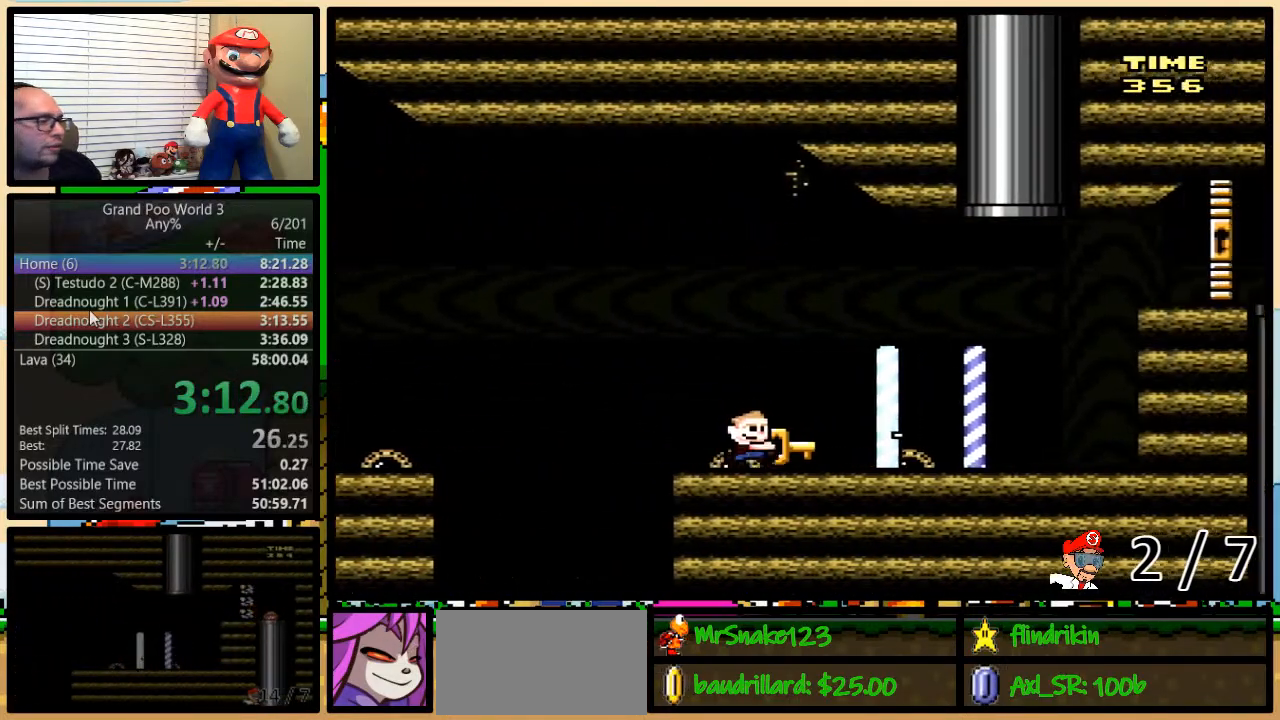
{"buttons": ["B", "Y", "DPAD_UP", "DPAD_RIGHT"], "events": [[383, "B", "down"]]}
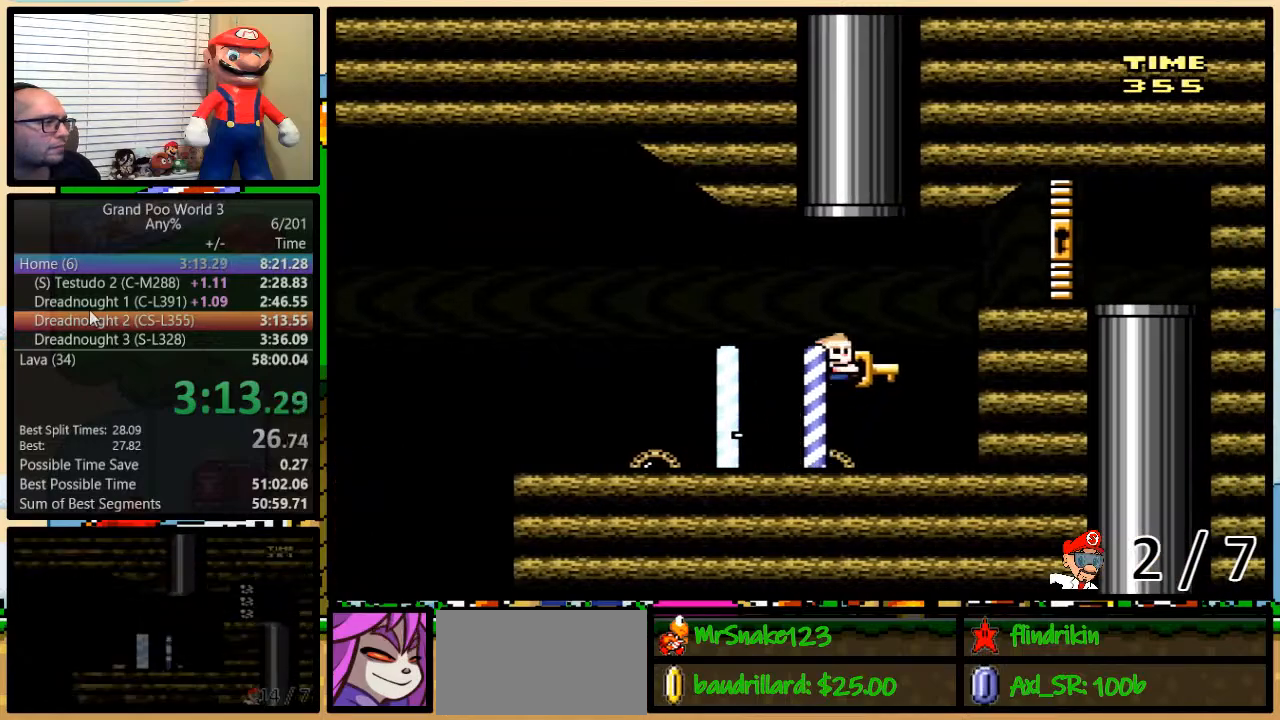
{"buttons": ["Y"], "events": [[200, "B", "up"], [200, "DPAD_UP", "up"], [267, "DPAD_LEFT", "down"], [267, "DPAD_RIGHT", "up"], [300, "DPAD_LEFT", "up"], [300, "DPAD_RIGHT", "down"], [483, "DPAD_RIGHT", "up"]]}
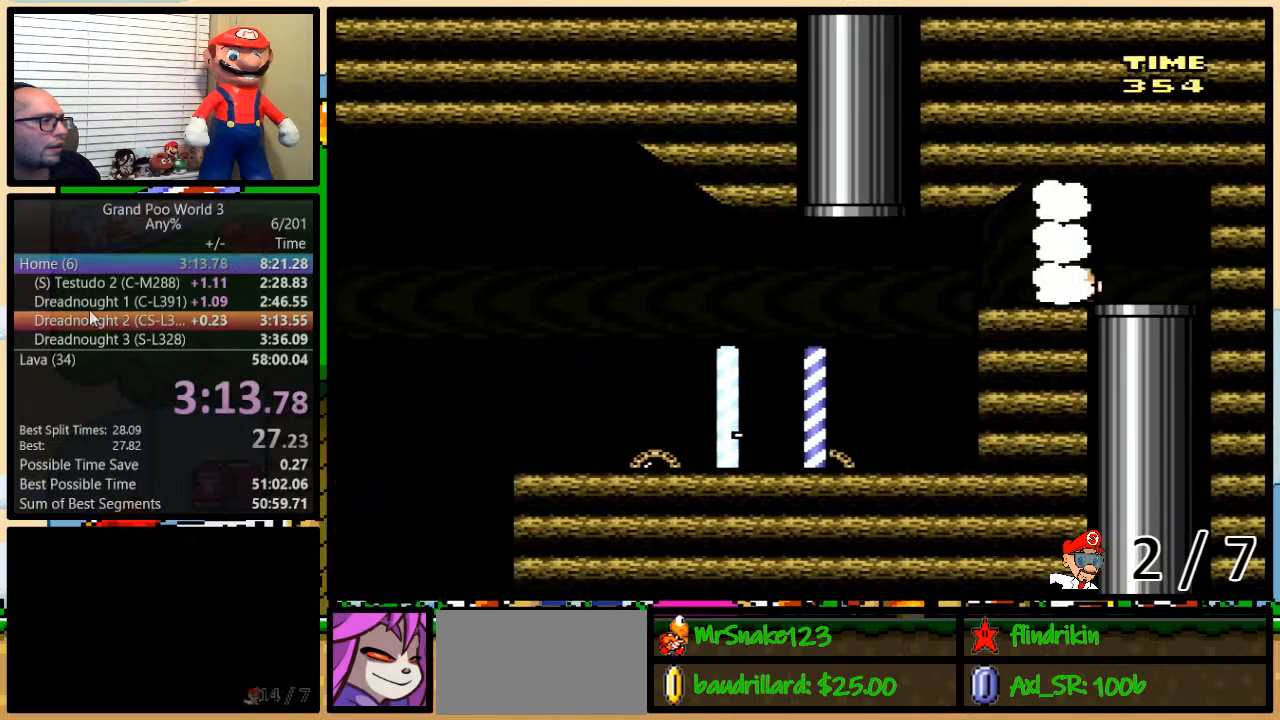
{"buttons": ["Y", "DPAD_DOWN"], "events": [[17, "DPAD_DOWN", "down"], [200, "Y", "up"], [317, "DPAD_RIGHT", "down"], [433, "DPAD_RIGHT", "up"], [467, "Y", "down"]]}
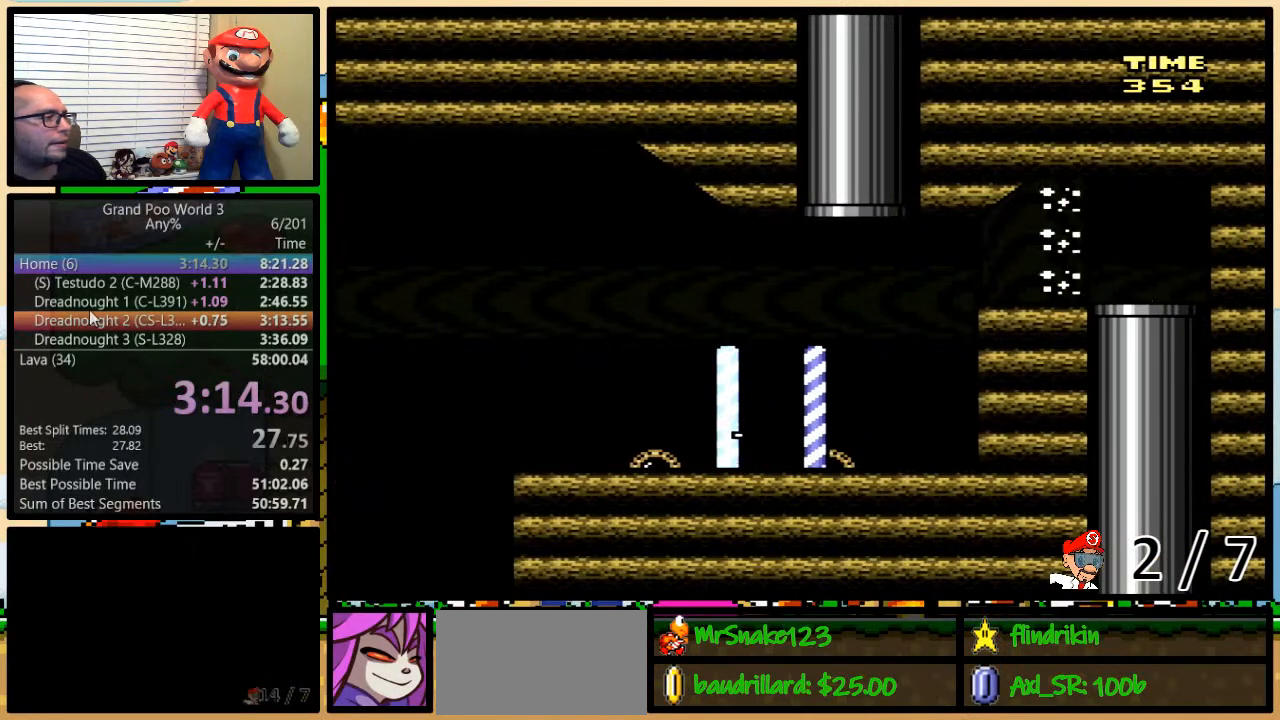
{"buttons": ["Y"], "events": [[250, "DPAD_DOWN", "up"]]}
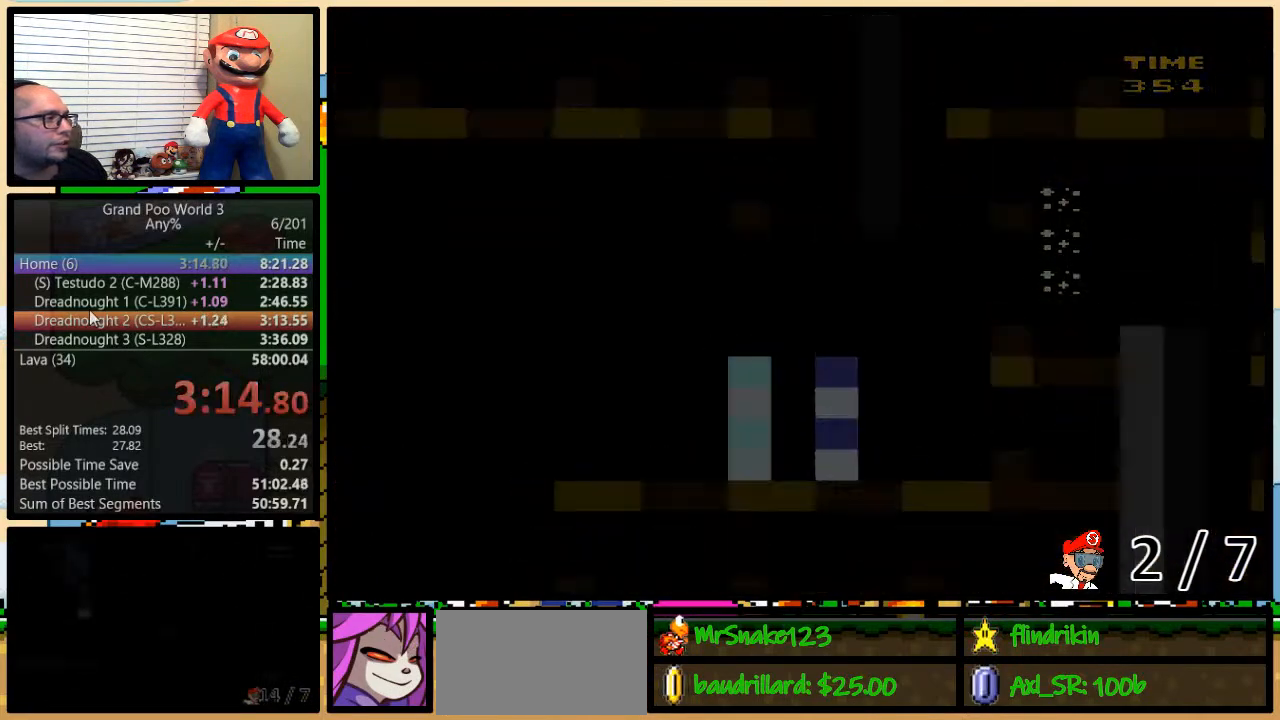
{"buttons": ["Y"], "events": []}
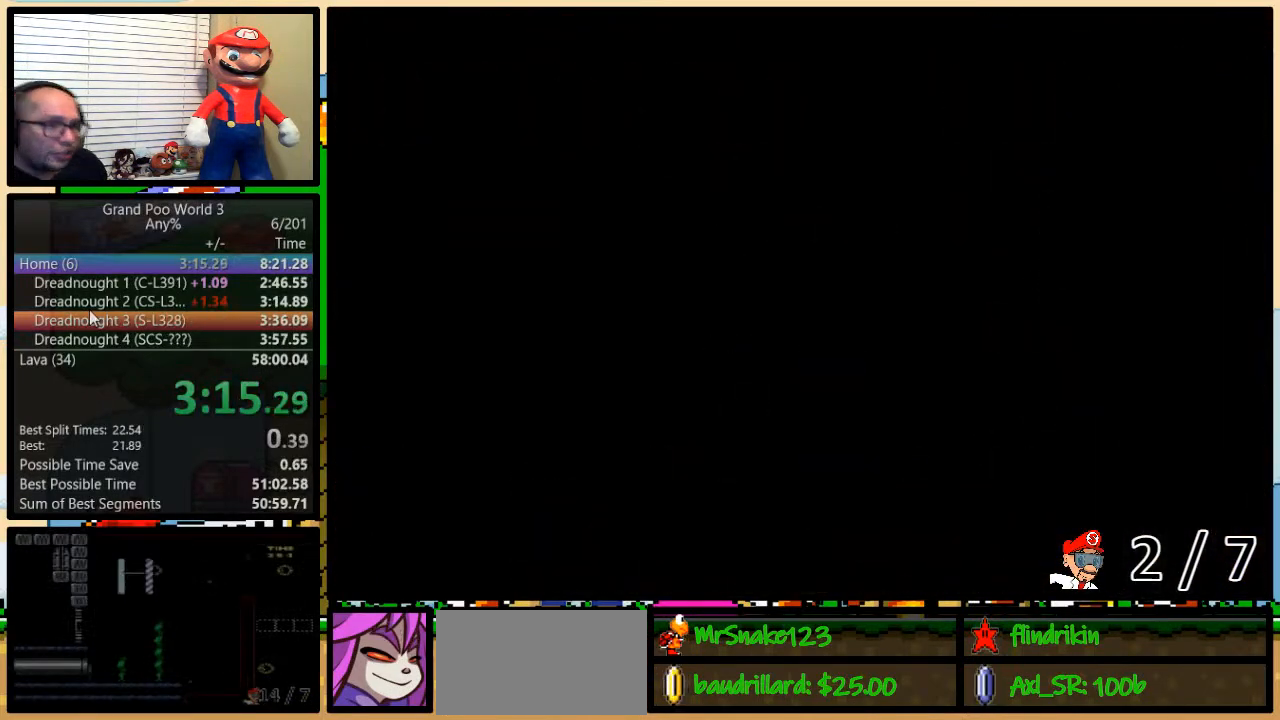
{"buttons": ["Y"], "events": []}
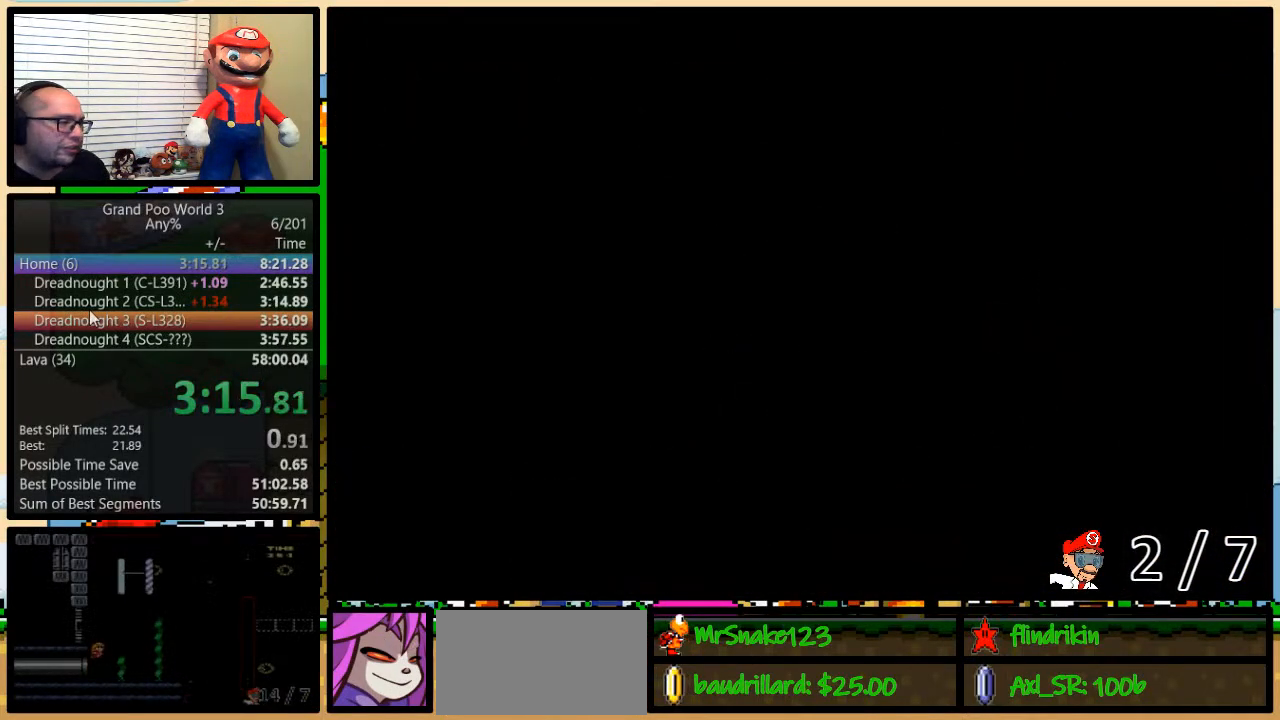
{"buttons": ["Y", "DPAD_UP"], "events": [[467, "DPAD_UP", "down"]]}
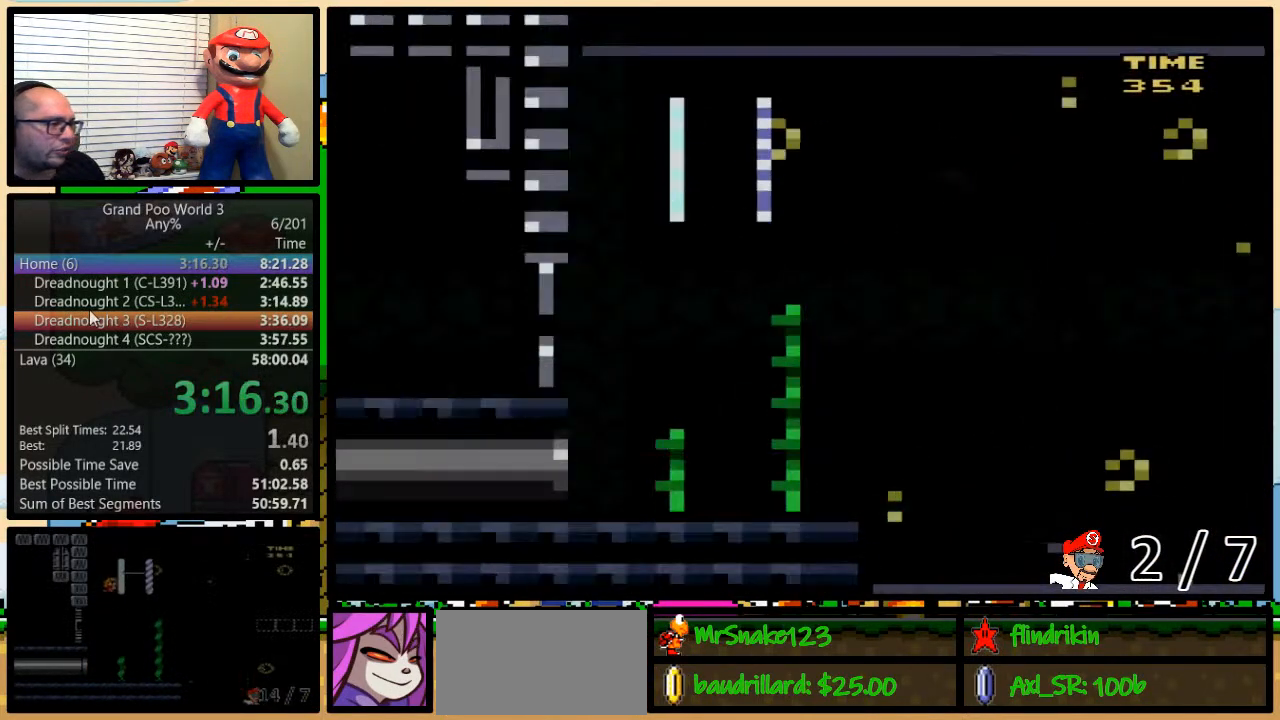
{"buttons": ["Y", "DPAD_UP"], "events": []}